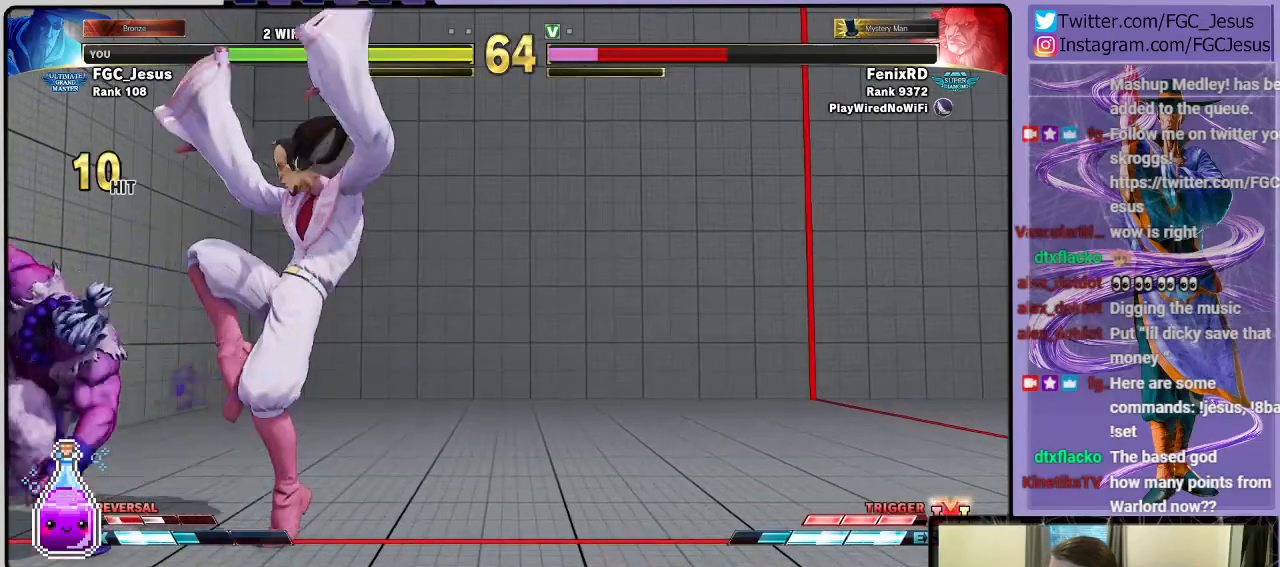
Gameplay with a controller (PlayStation layout); each line is a JSON object with the inputs held at the frame after it. "events" lists button and stick changes between this image and that frame as [ms after this image, input, new state], when the widget could be followed in between.
{"buttons": ["DPAD_DOWN", "DPAD_RIGHT"], "left_stick": "center", "right_stick": "center", "events": [[33, "R1", "up"]]}
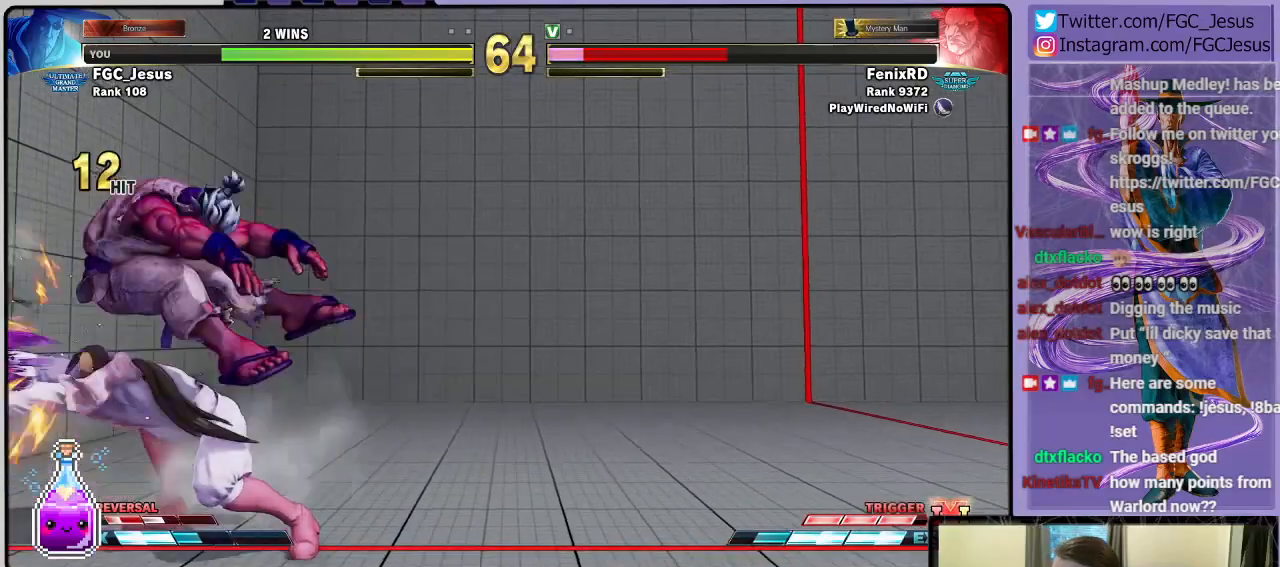
{"buttons": ["DPAD_DOWN", "DPAD_RIGHT"], "left_stick": "center", "right_stick": "center", "events": [[367, "CROSS", "down"], [467, "CROSS", "up"]]}
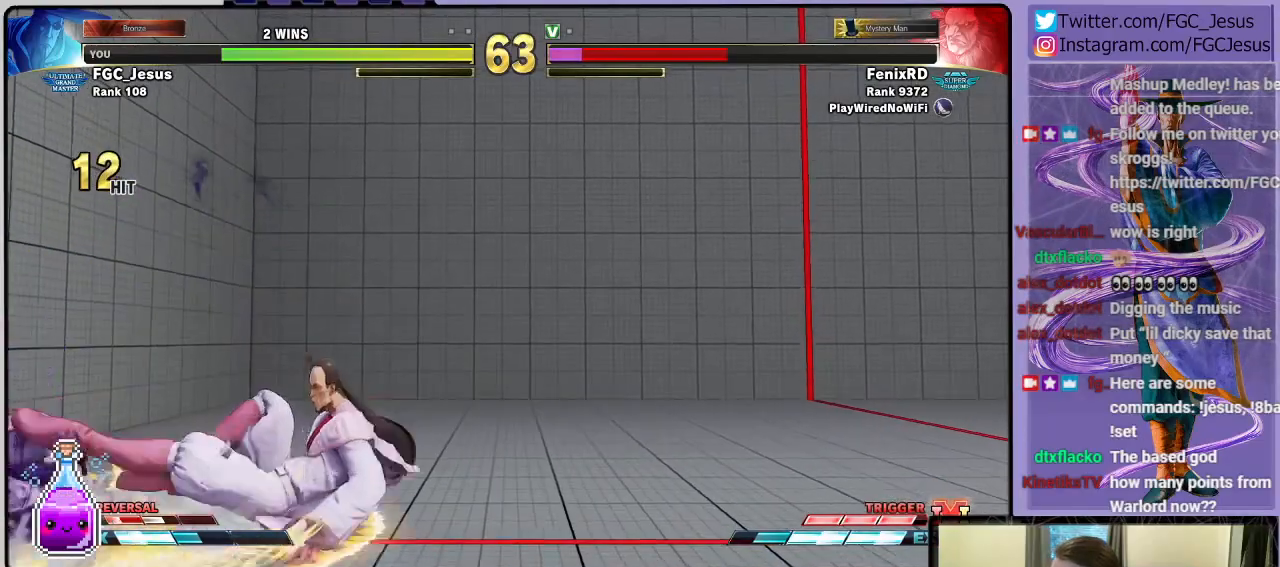
{"buttons": [], "left_stick": "center", "right_stick": "center", "events": [[100, "SQUARE", "down"], [233, "SQUARE", "up"], [267, "DPAD_DOWN", "up"], [300, "DPAD_RIGHT", "up"]]}
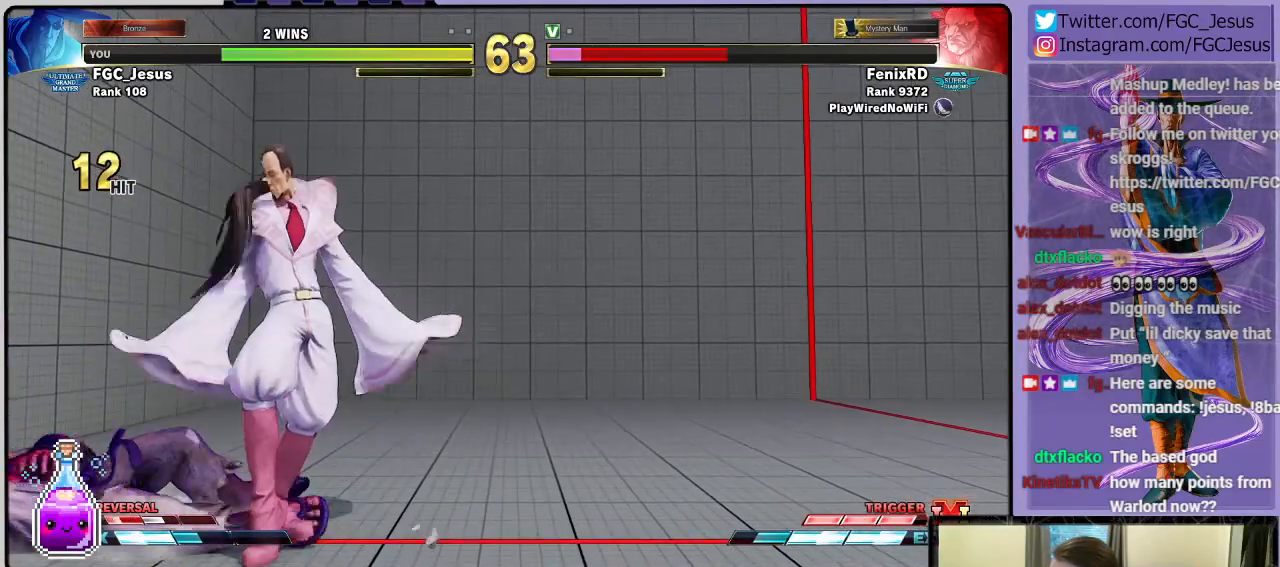
{"buttons": [], "left_stick": "center", "right_stick": "center", "events": []}
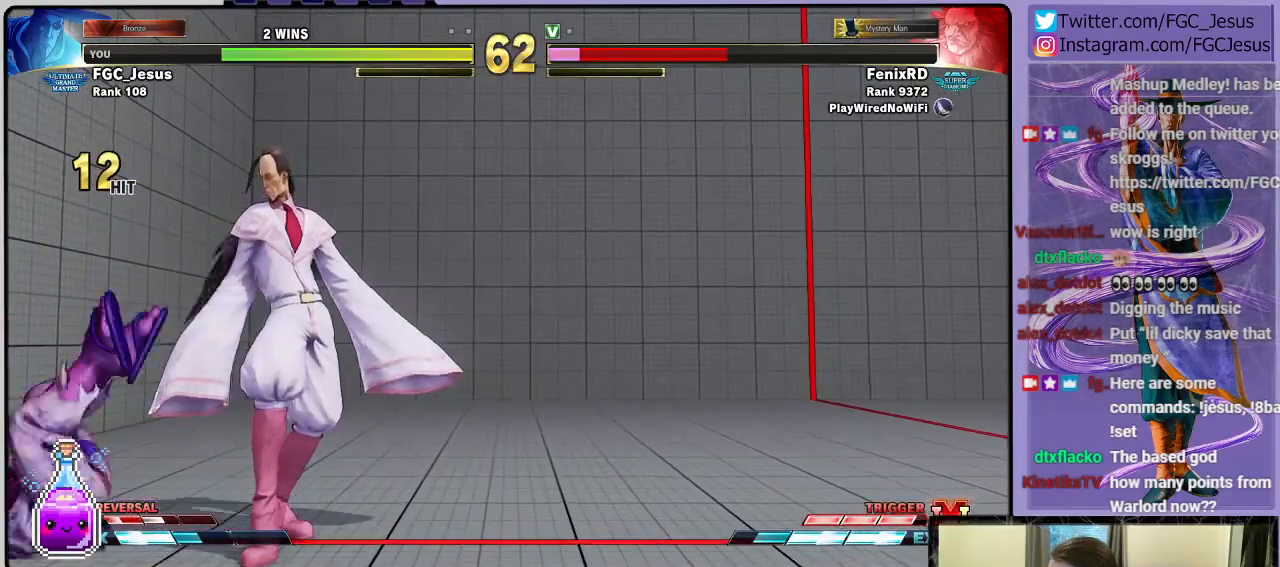
{"buttons": ["DPAD_DOWN", "DPAD_RIGHT"], "left_stick": "center", "right_stick": "center", "events": [[200, "DPAD_RIGHT", "down"], [467, "DPAD_DOWN", "down"]]}
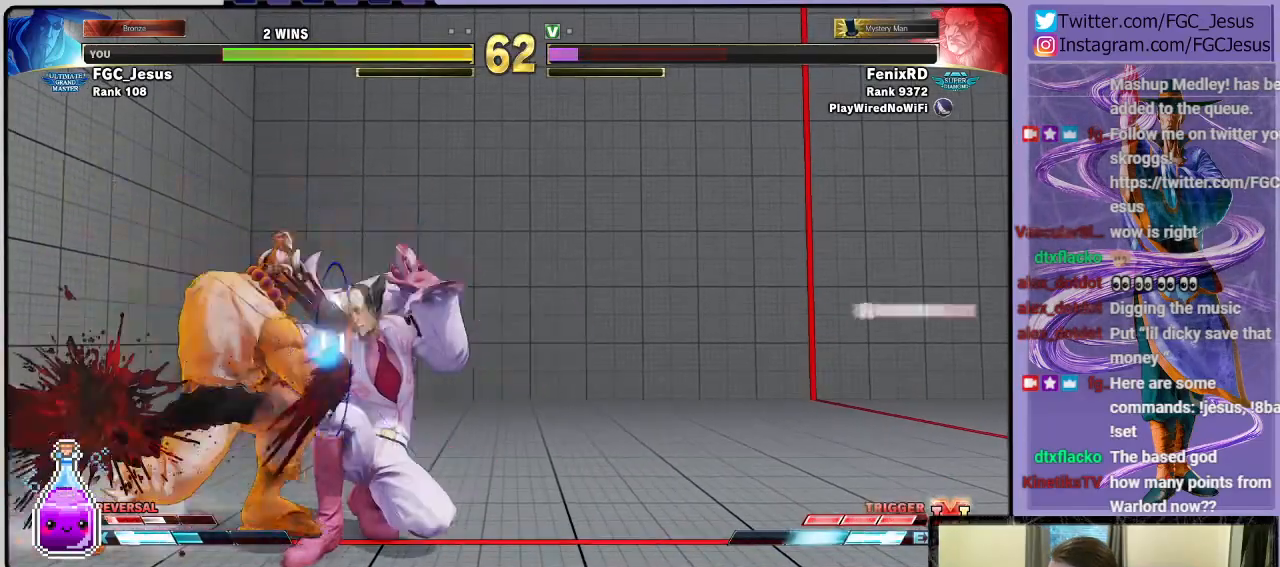
{"buttons": ["DPAD_RIGHT"], "left_stick": "center", "right_stick": "center", "events": [[367, "DPAD_DOWN", "up"]]}
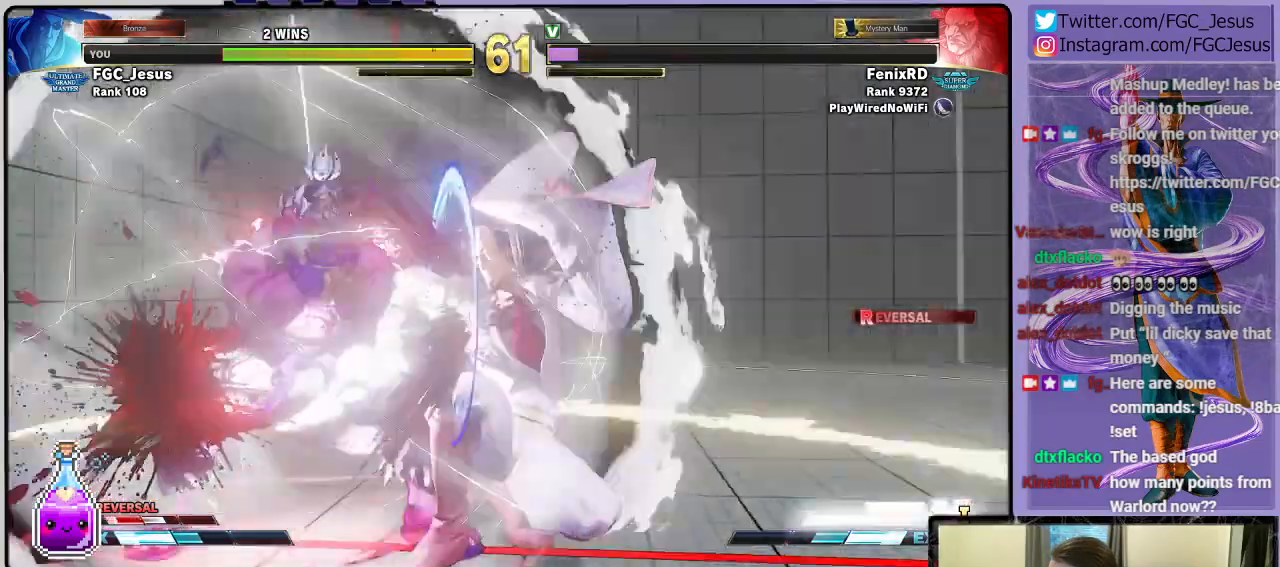
{"buttons": ["CIRCLE", "DPAD_RIGHT"], "left_stick": "center", "right_stick": "center", "events": [[100, "CIRCLE", "down"], [167, "CIRCLE", "up"], [233, "CIRCLE", "down"], [300, "CIRCLE", "up"], [333, "CIRCLE", "down"], [400, "CIRCLE", "up"], [467, "CIRCLE", "down"]]}
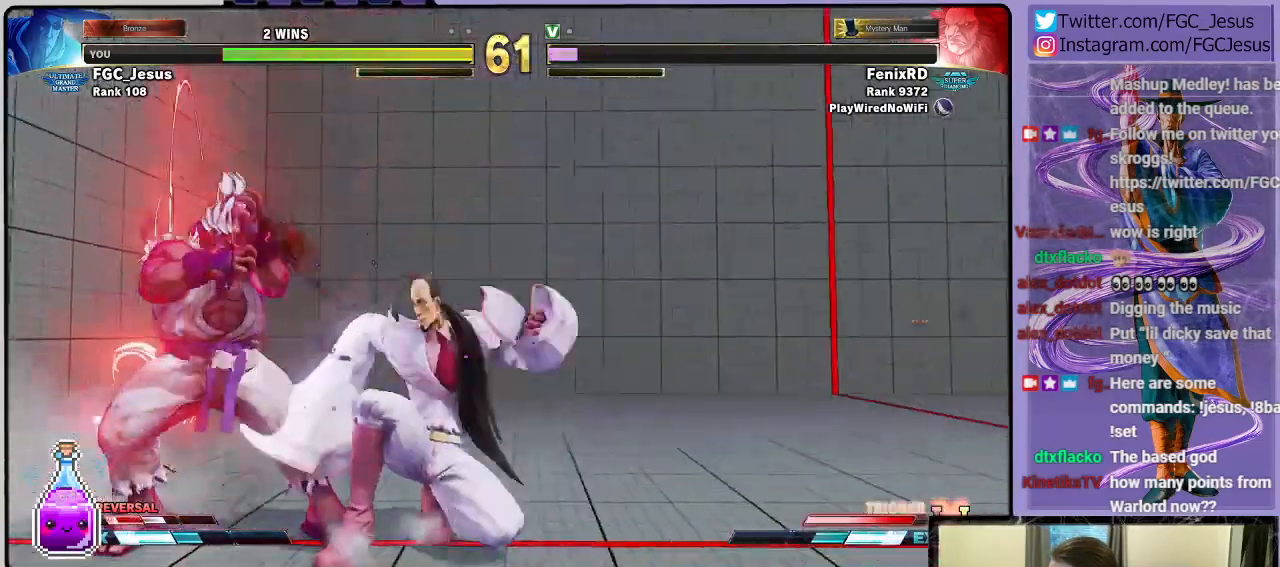
{"buttons": ["TRIANGLE", "DPAD_DOWN", "DPAD_RIGHT"], "left_stick": "center", "right_stick": "center", "events": [[34, "CIRCLE", "up"], [67, "CIRCLE", "down"], [167, "CIRCLE", "up"], [301, "DPAD_DOWN", "down"], [334, "DPAD_DOWN", "up"], [334, "DPAD_LEFT", "down"], [334, "DPAD_RIGHT", "up"], [334, "TRIANGLE", "down"], [367, "DPAD_DOWN", "down"], [401, "DPAD_LEFT", "up"], [401, "DPAD_RIGHT", "down"], [401, "TRIANGLE", "up"], [467, "TRIANGLE", "down"]]}
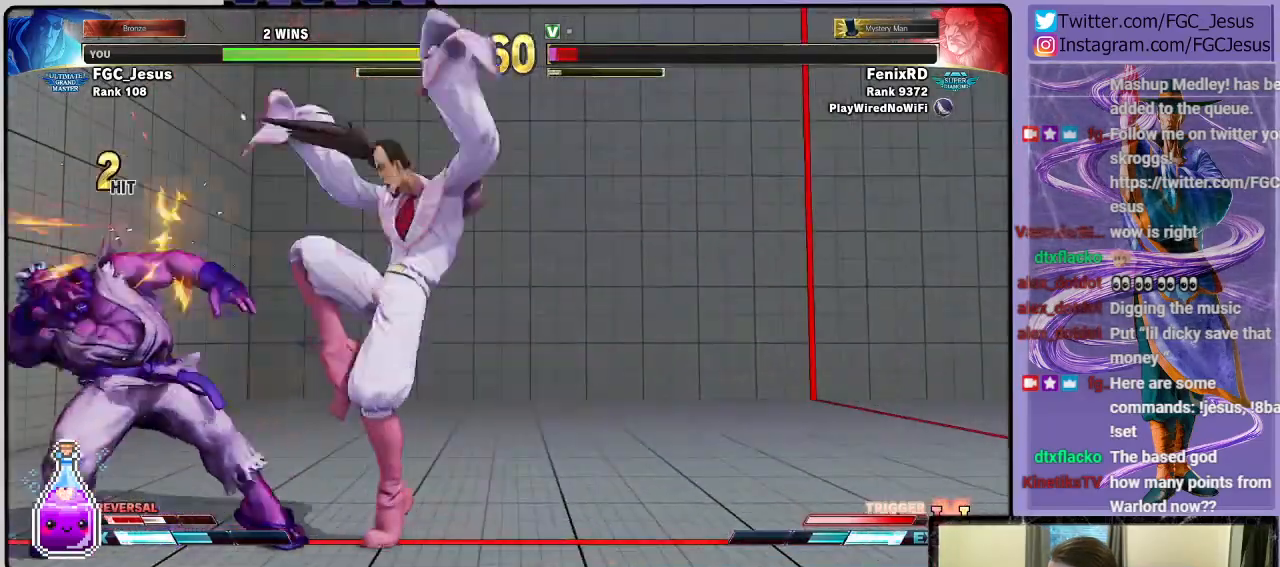
{"buttons": [], "left_stick": "center", "right_stick": "center", "events": [[434, "DPAD_DOWN", "up"], [434, "DPAD_RIGHT", "up"], [501, "TRIANGLE", "up"]]}
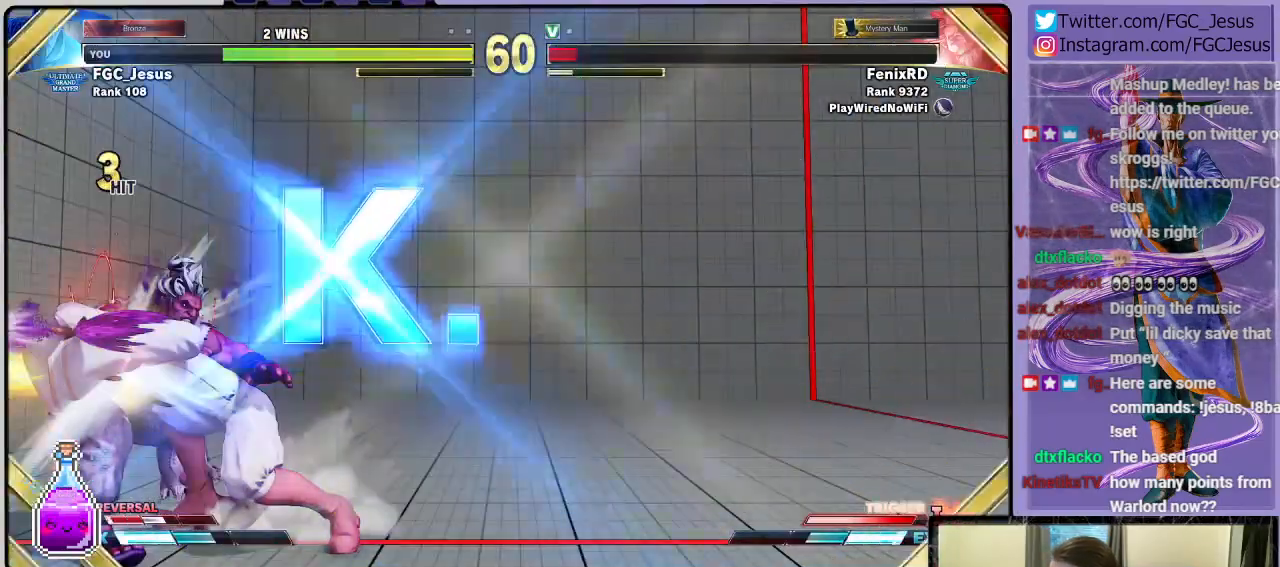
{"buttons": [], "left_stick": "center", "right_stick": "center", "events": []}
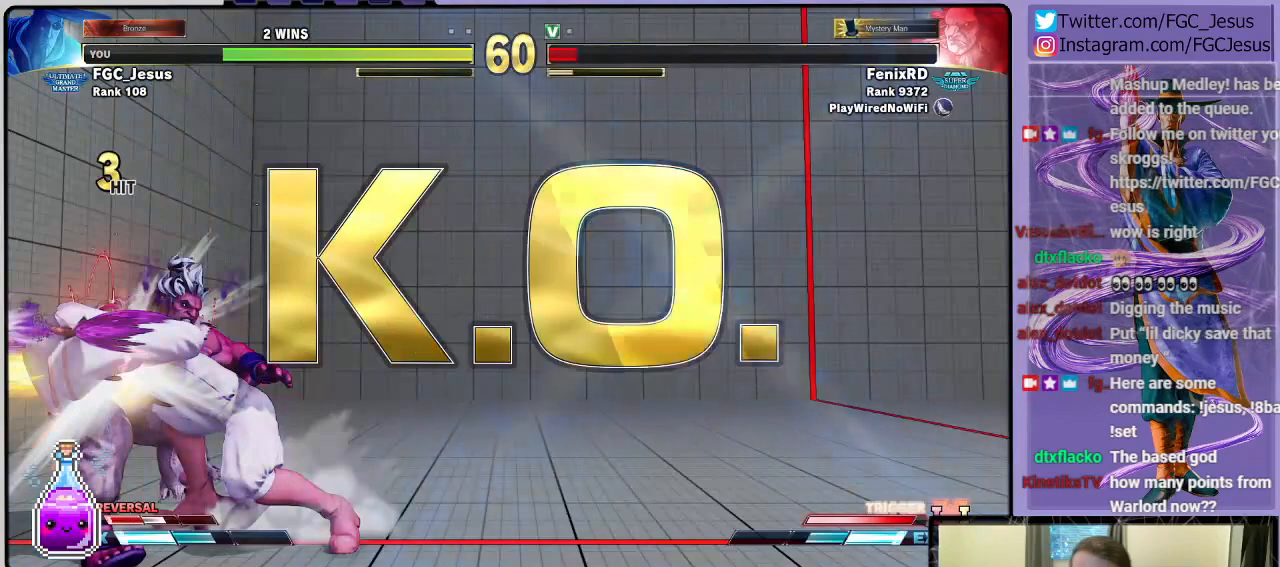
{"buttons": [], "left_stick": "center", "right_stick": "center", "events": []}
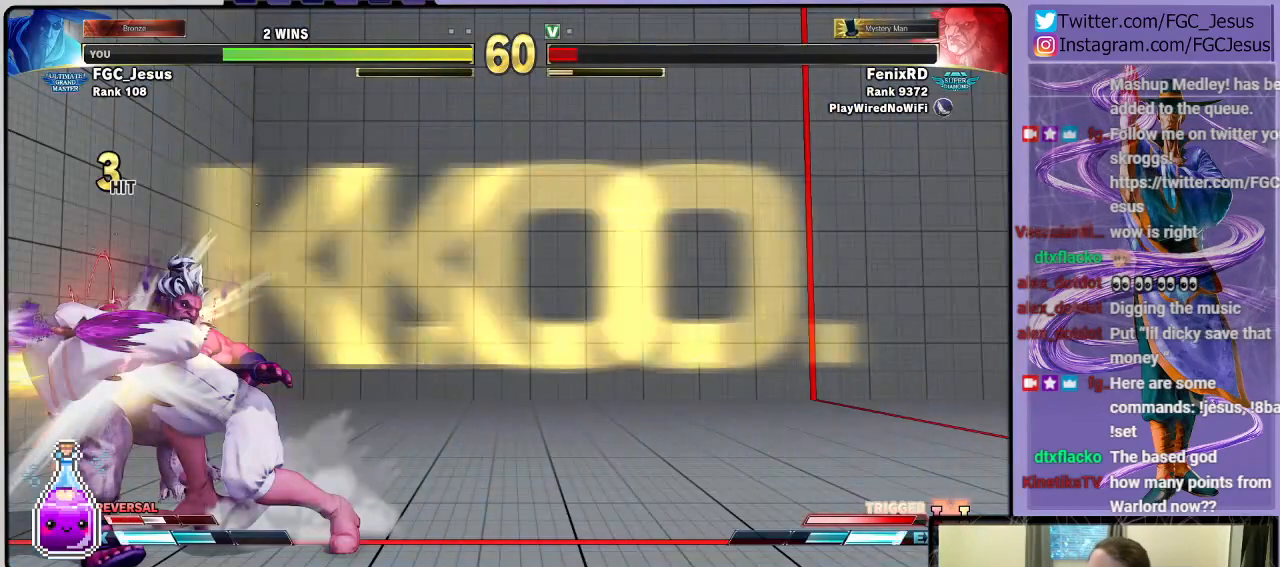
{"buttons": [], "left_stick": "center", "right_stick": "center", "events": []}
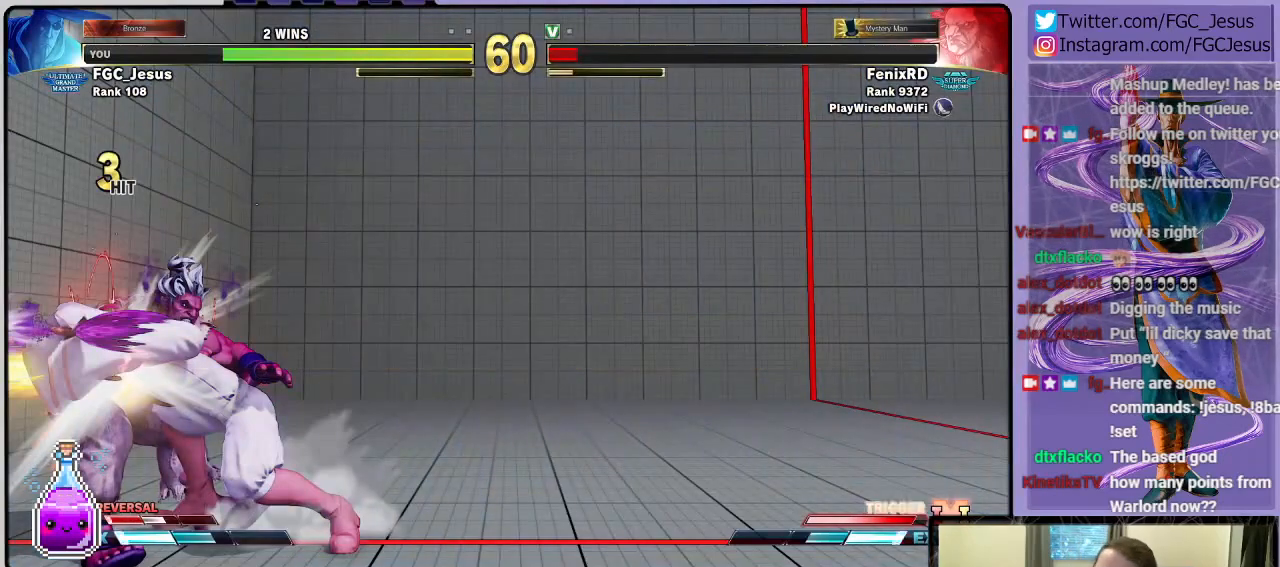
{"buttons": [], "left_stick": "center", "right_stick": "center", "events": []}
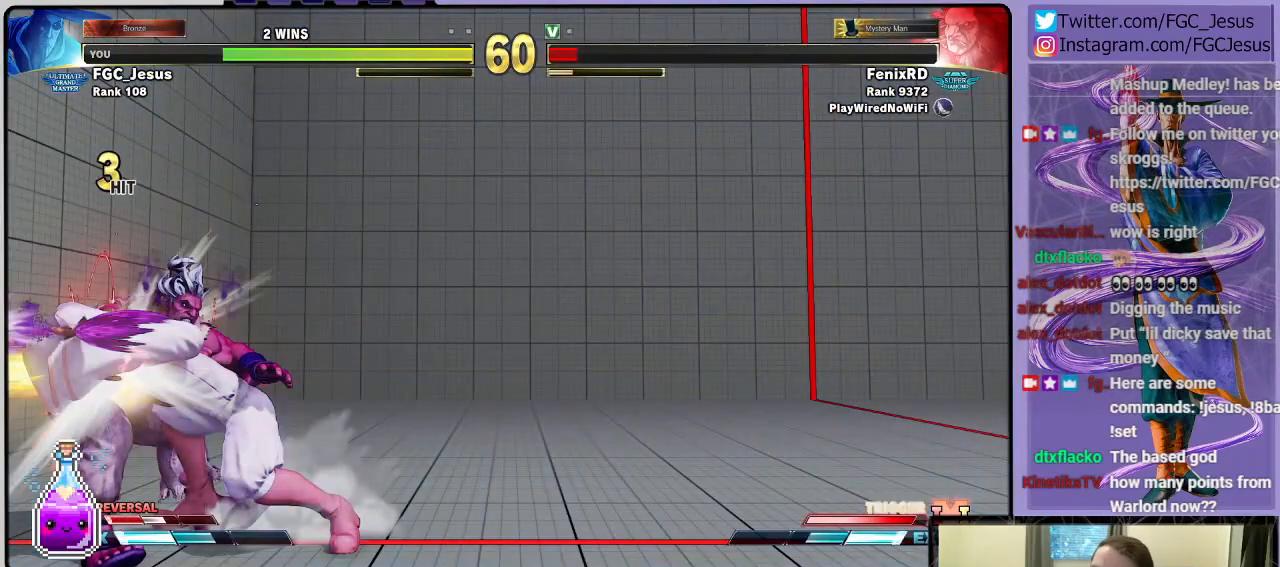
{"buttons": [], "left_stick": "center", "right_stick": "center", "events": []}
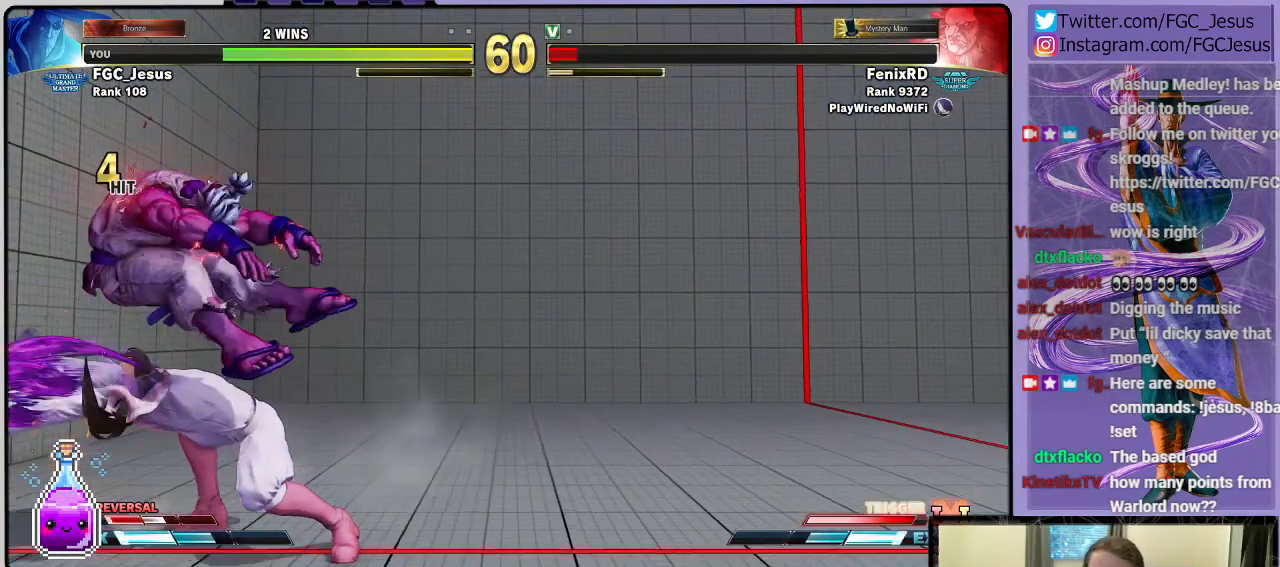
{"buttons": [], "left_stick": "center", "right_stick": "center", "events": []}
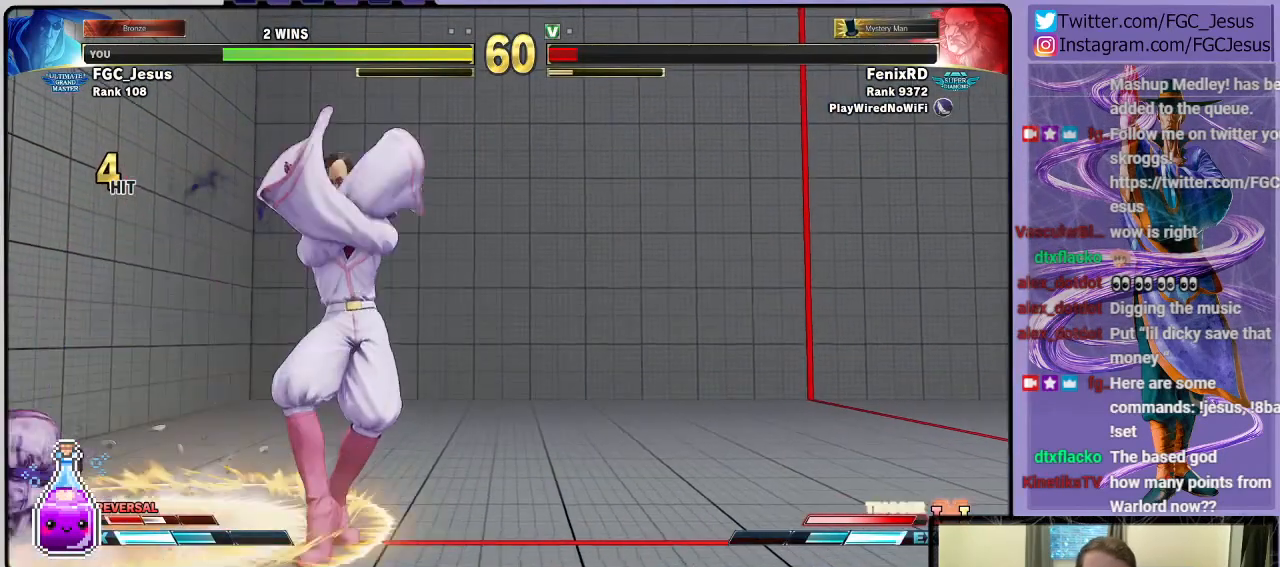
{"buttons": [], "left_stick": "center", "right_stick": "center", "events": []}
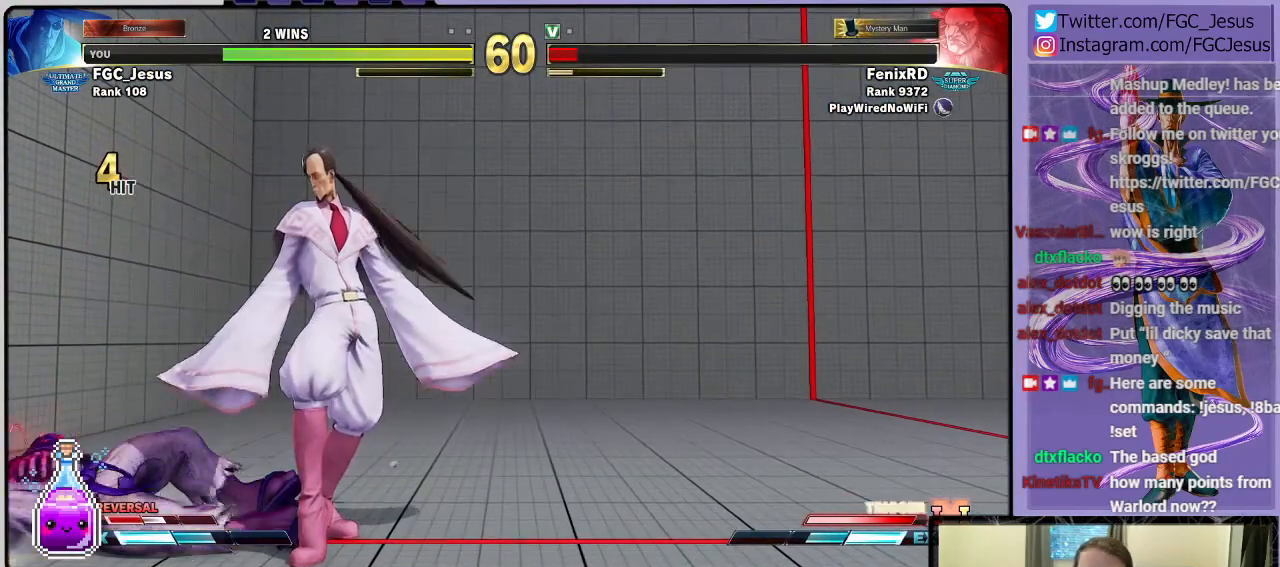
{"buttons": [], "left_stick": "center", "right_stick": "center", "events": []}
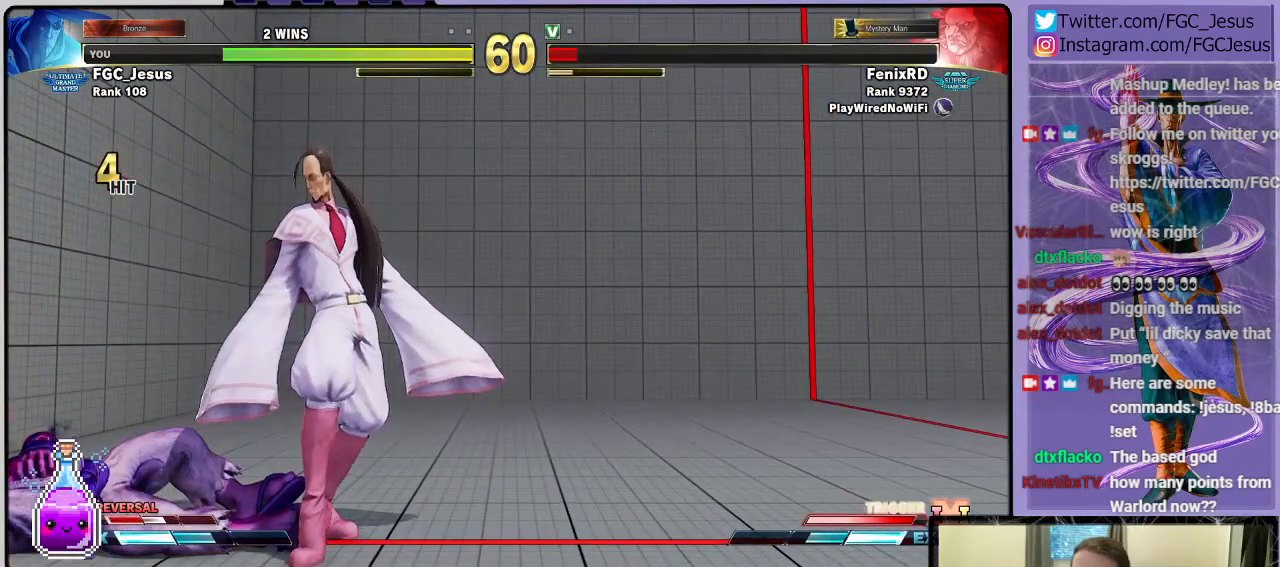
{"buttons": [], "left_stick": "center", "right_stick": "center", "events": []}
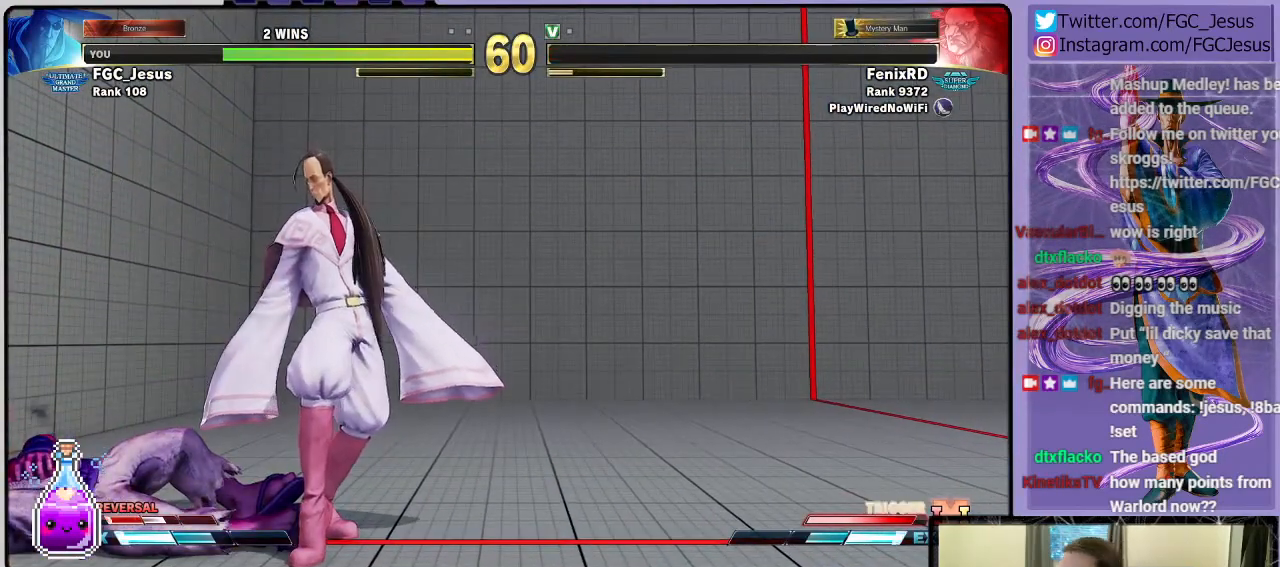
{"buttons": ["CROSS"], "left_stick": "center", "right_stick": "center", "events": [[501, "CROSS", "down"]]}
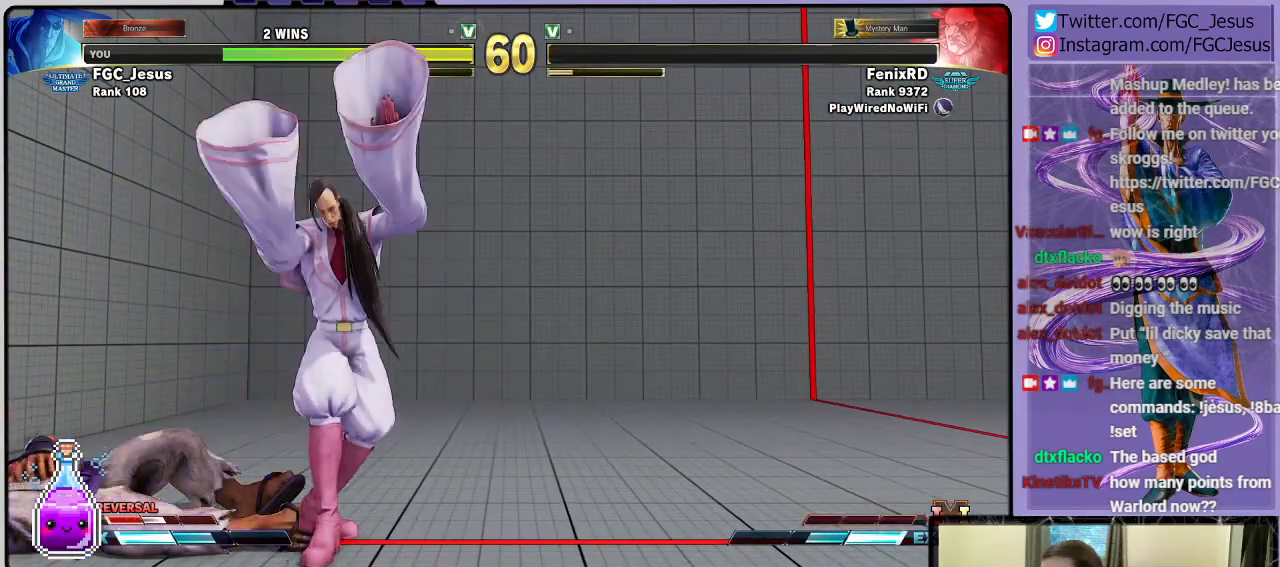
{"buttons": [], "left_stick": "center", "right_stick": "center", "events": [[233, "CROSS", "up"]]}
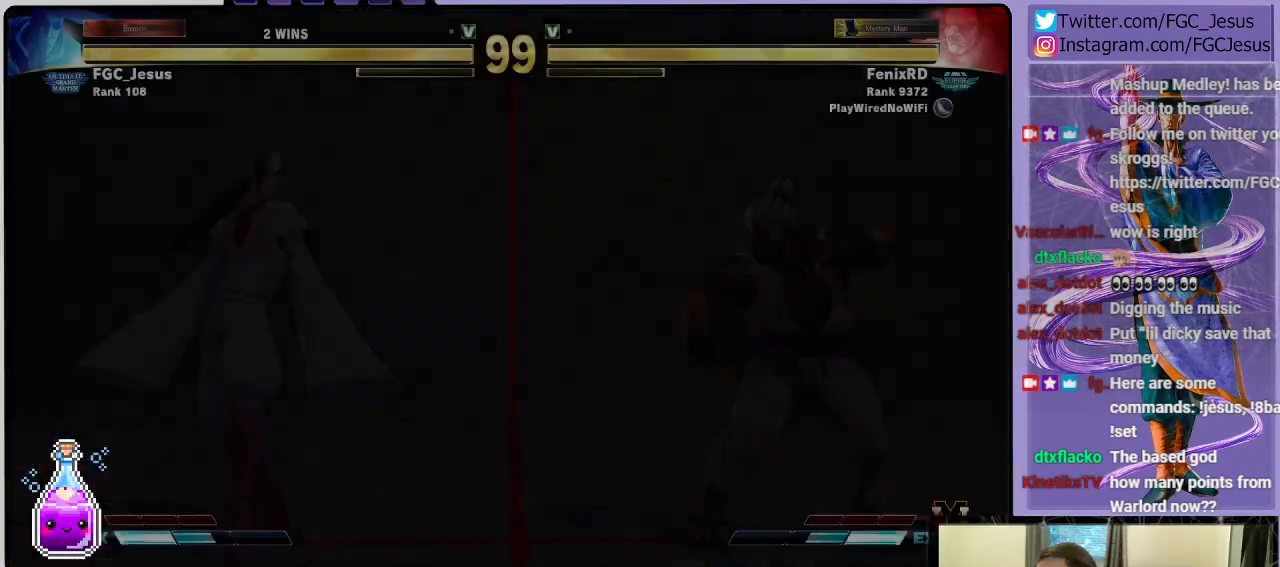
{"buttons": [], "left_stick": "center", "right_stick": "center", "events": []}
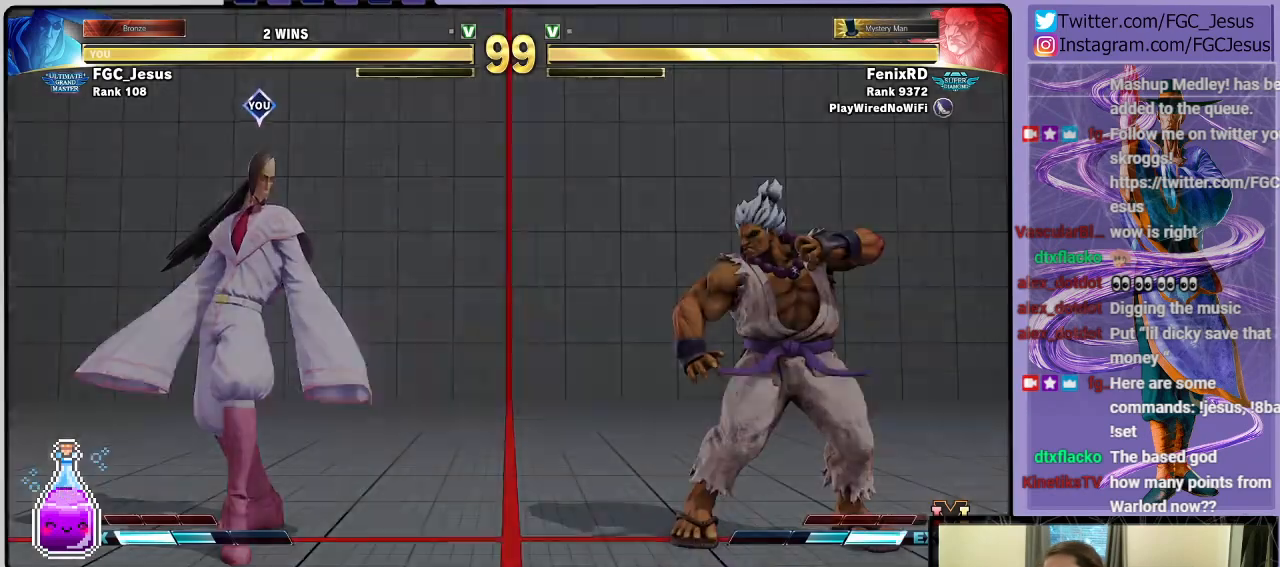
{"buttons": [], "left_stick": "center", "right_stick": "center", "events": []}
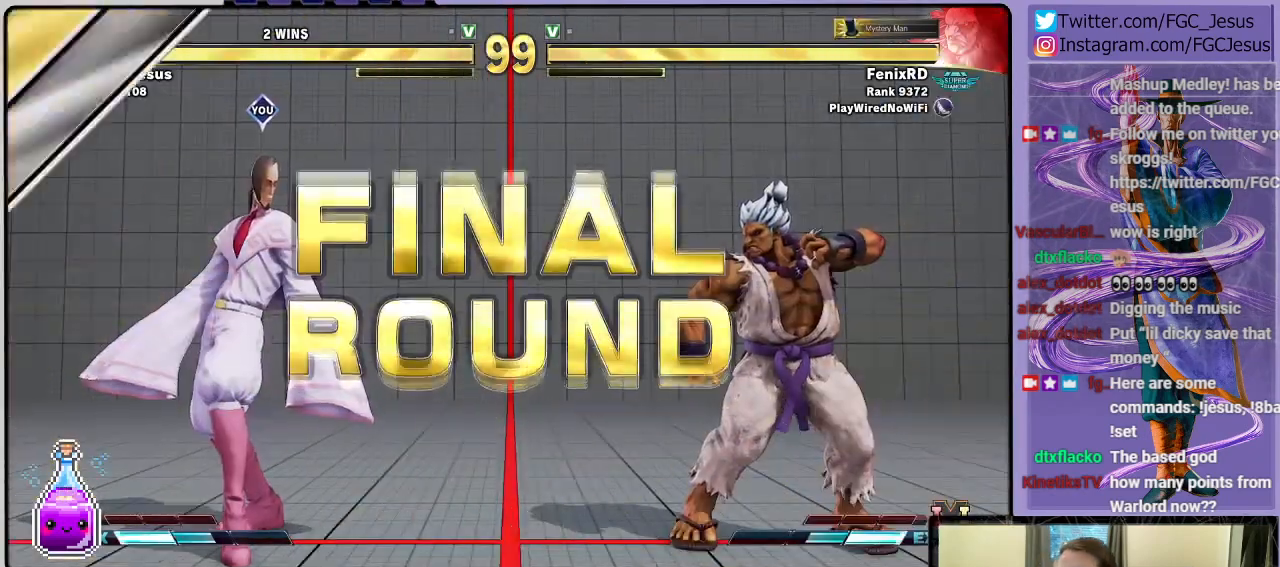
{"buttons": [], "left_stick": "center", "right_stick": "center", "events": [[201, "CROSS", "down"], [301, "CROSS", "up"]]}
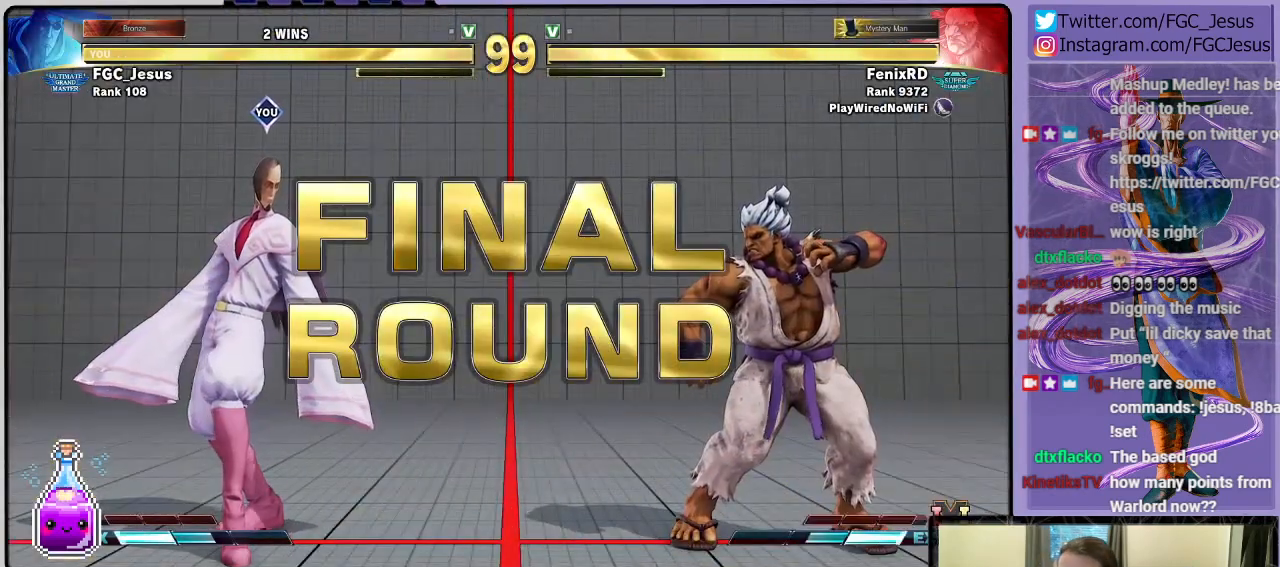
{"buttons": ["DPAD_DOWN"], "left_stick": "center", "right_stick": "center", "events": [[367, "DPAD_DOWN", "down"]]}
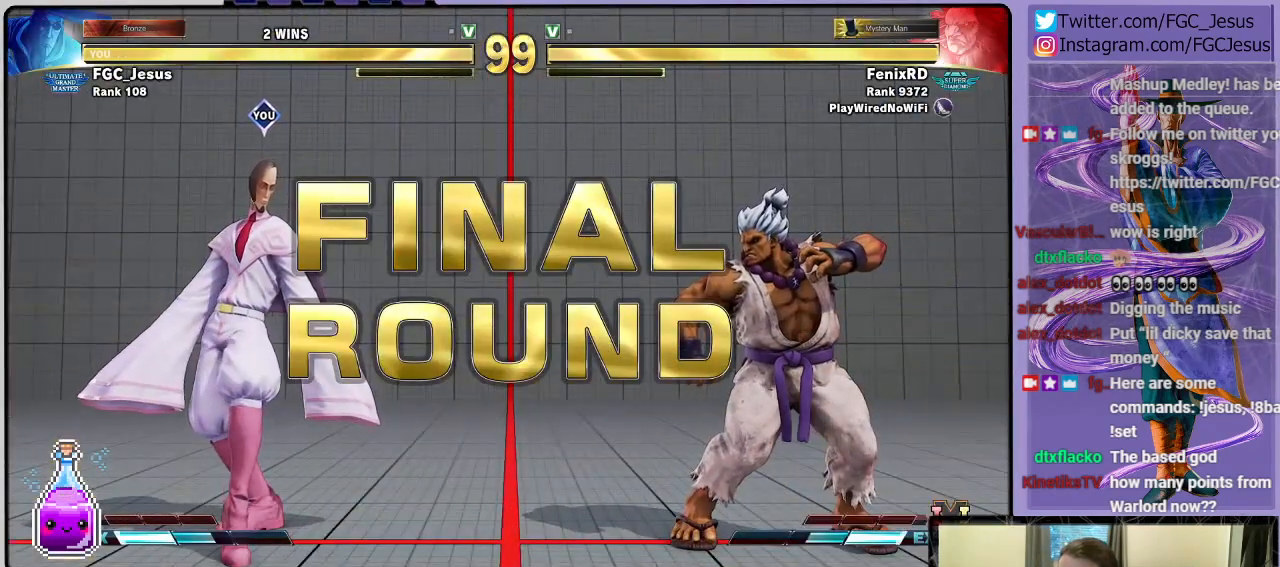
{"buttons": ["DPAD_DOWN", "DPAD_LEFT"], "left_stick": "center", "right_stick": "center", "events": [[100, "DPAD_LEFT", "down"]]}
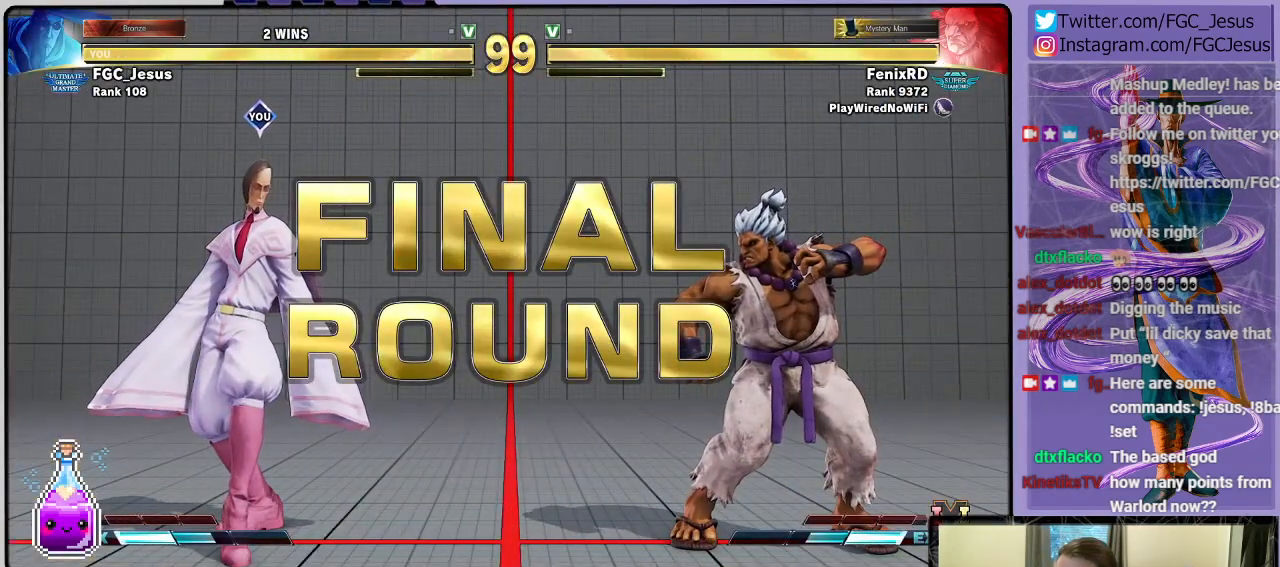
{"buttons": ["DPAD_DOWN", "DPAD_LEFT"], "left_stick": "center", "right_stick": "center", "events": []}
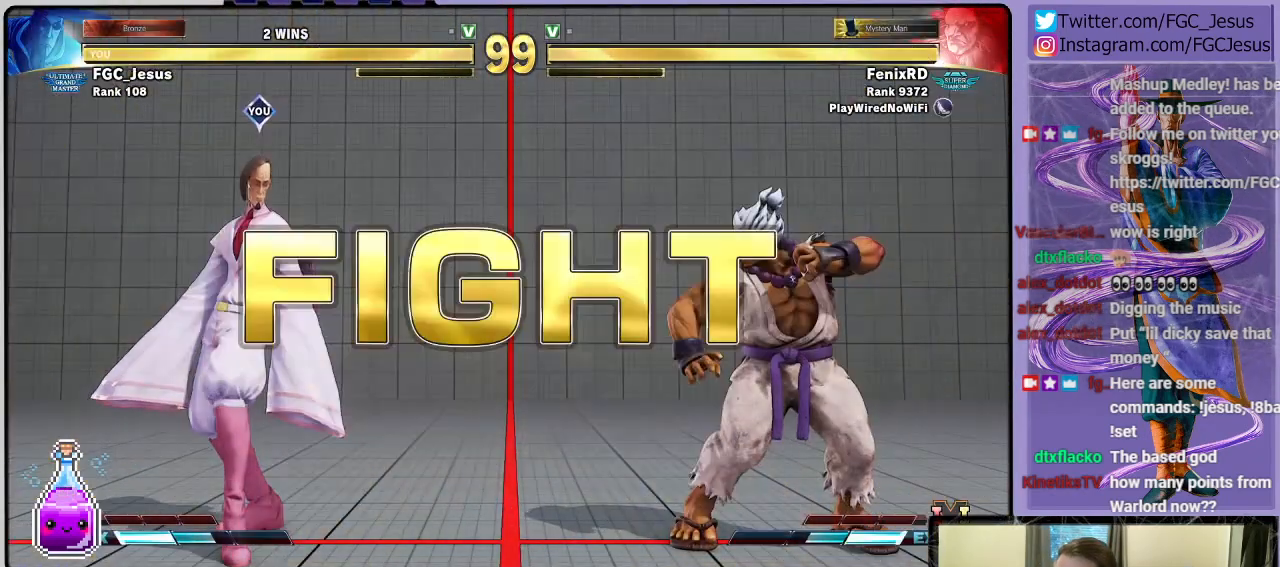
{"buttons": ["DPAD_DOWN", "DPAD_LEFT"], "left_stick": "center", "right_stick": "center", "events": []}
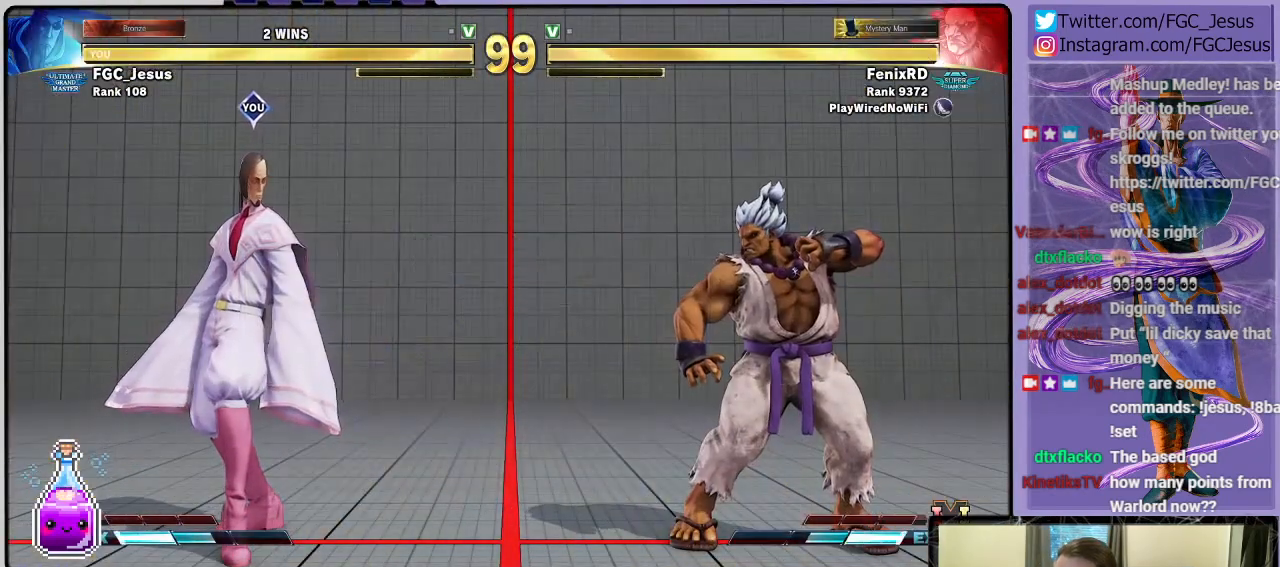
{"buttons": ["DPAD_DOWN", "DPAD_LEFT"], "left_stick": "center", "right_stick": "center", "events": [[67, "DPAD_DOWN", "up"], [100, "DPAD_UP", "down"], [100, "R1", "down"], [100, "TRIANGLE", "down"], [200, "DPAD_DOWN", "down"], [200, "DPAD_UP", "up"], [200, "R1", "up"], [233, "TRIANGLE", "up"]]}
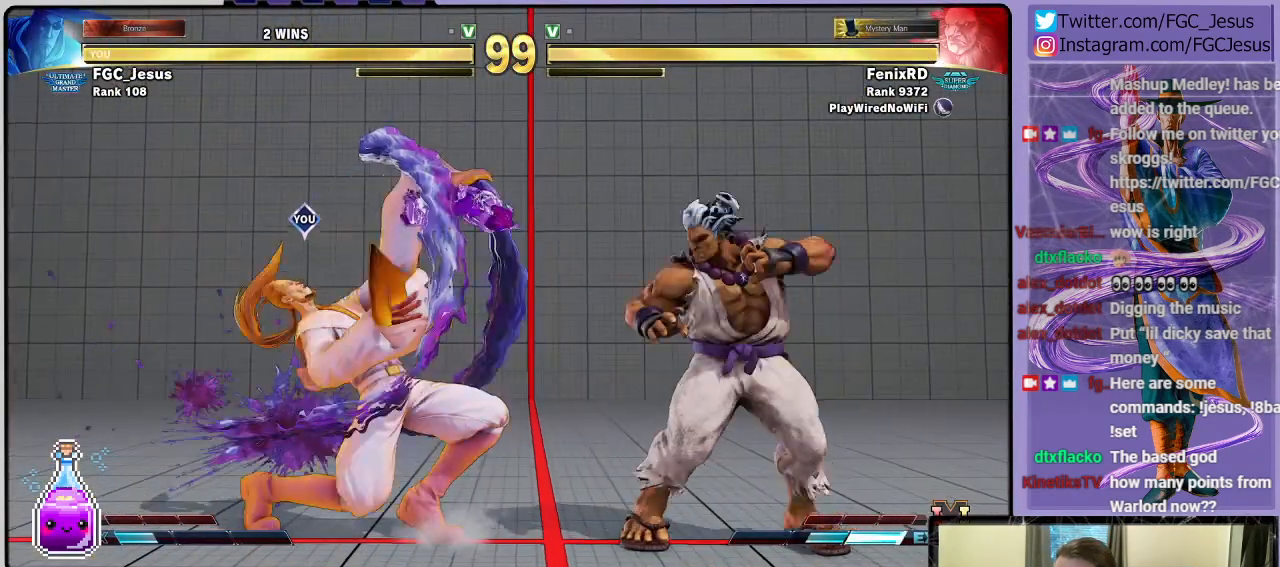
{"buttons": ["DPAD_DOWN", "DPAD_RIGHT"], "left_stick": "center", "right_stick": "center", "events": [[101, "DPAD_LEFT", "up"], [134, "DPAD_DOWN", "up"], [201, "DPAD_RIGHT", "down"], [234, "DPAD_DOWN", "down"], [234, "DPAD_RIGHT", "up"], [301, "DPAD_RIGHT", "down"], [334, "DPAD_DOWN", "up"], [334, "R2", "down"], [401, "DPAD_DOWN", "down"], [468, "R2", "up"]]}
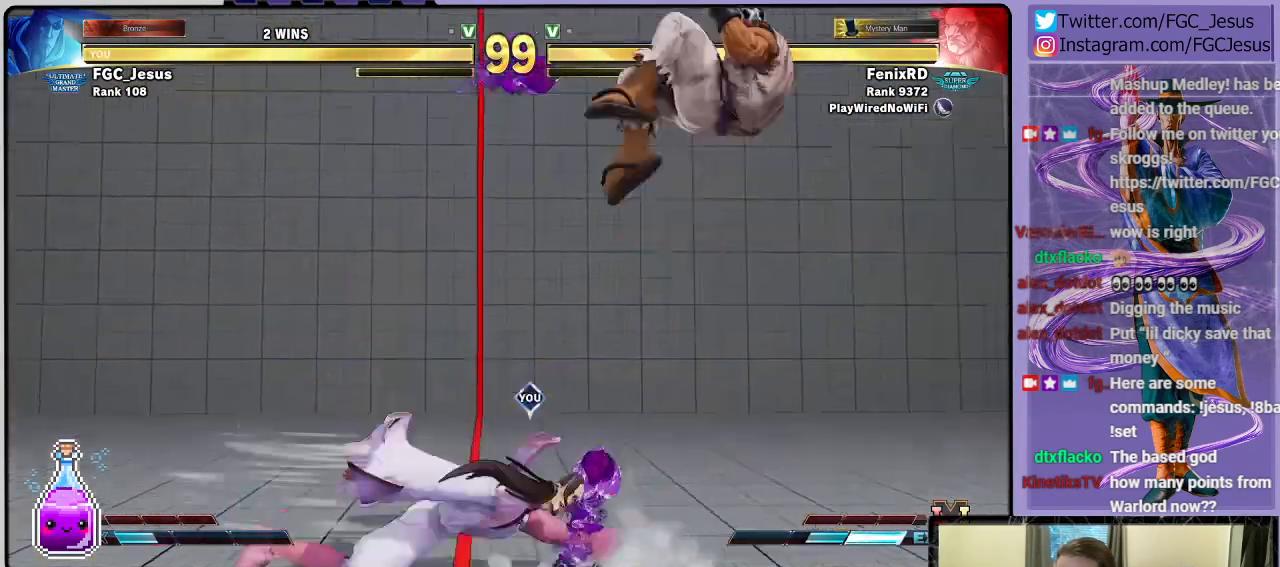
{"buttons": ["DPAD_DOWN", "DPAD_LEFT"], "left_stick": "center", "right_stick": "center", "events": [[200, "L1", "down"], [334, "L1", "up"], [367, "DPAD_DOWN", "up"], [367, "DPAD_LEFT", "down"], [367, "DPAD_RIGHT", "up"], [434, "DPAD_DOWN", "down"]]}